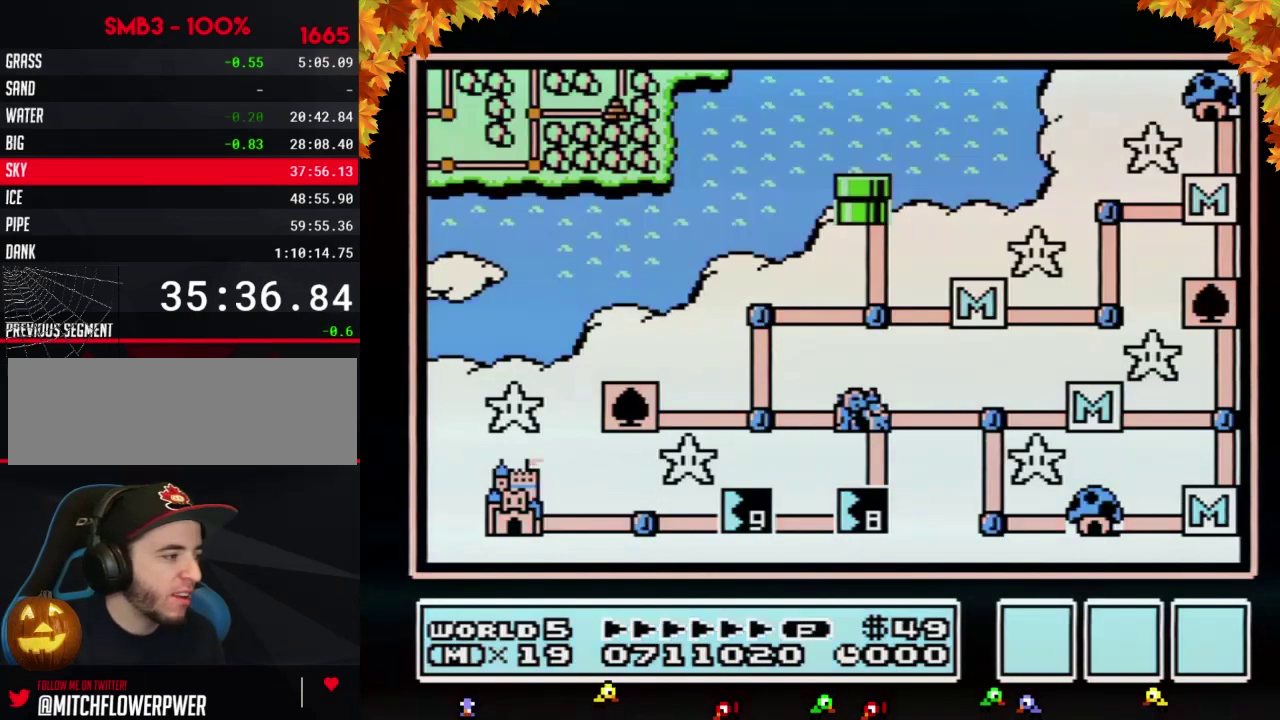
Gameplay with a controller (Nintendo layout); each line is a JSON object with the inputs held at the frame after it. "events" lists button and stick changes between this image and that frame as [ms after this image, input, new state], when the widget could be followed in between. Not read: L3 R3.
{"buttons": ["DPAD_LEFT"], "events": [[250, "DPAD_LEFT", "down"]]}
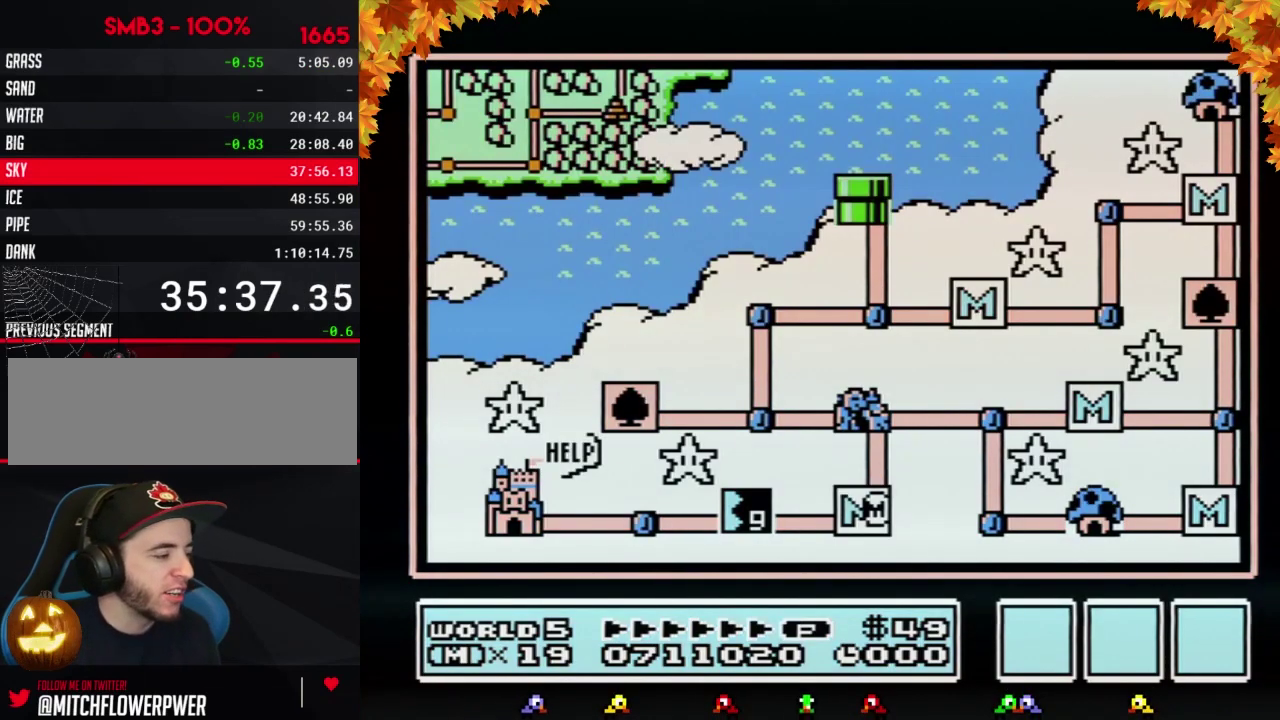
{"buttons": ["DPAD_LEFT"], "events": []}
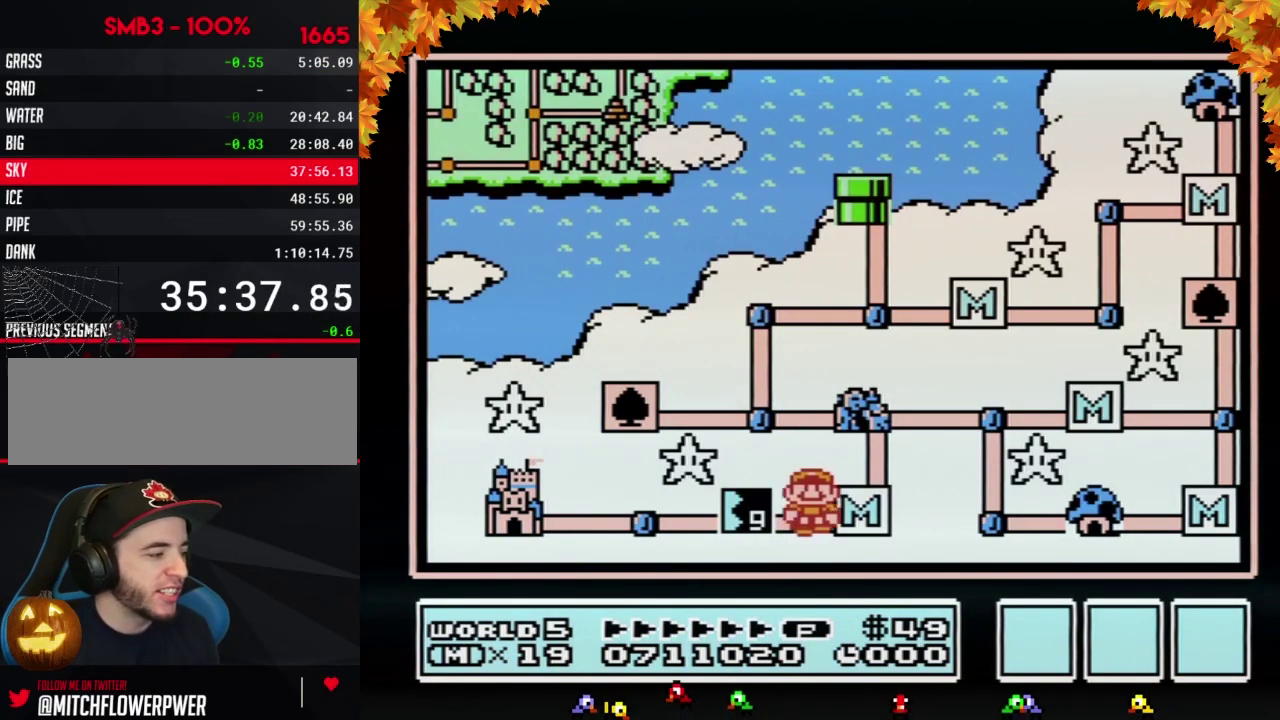
{"buttons": ["DPAD_LEFT"], "events": []}
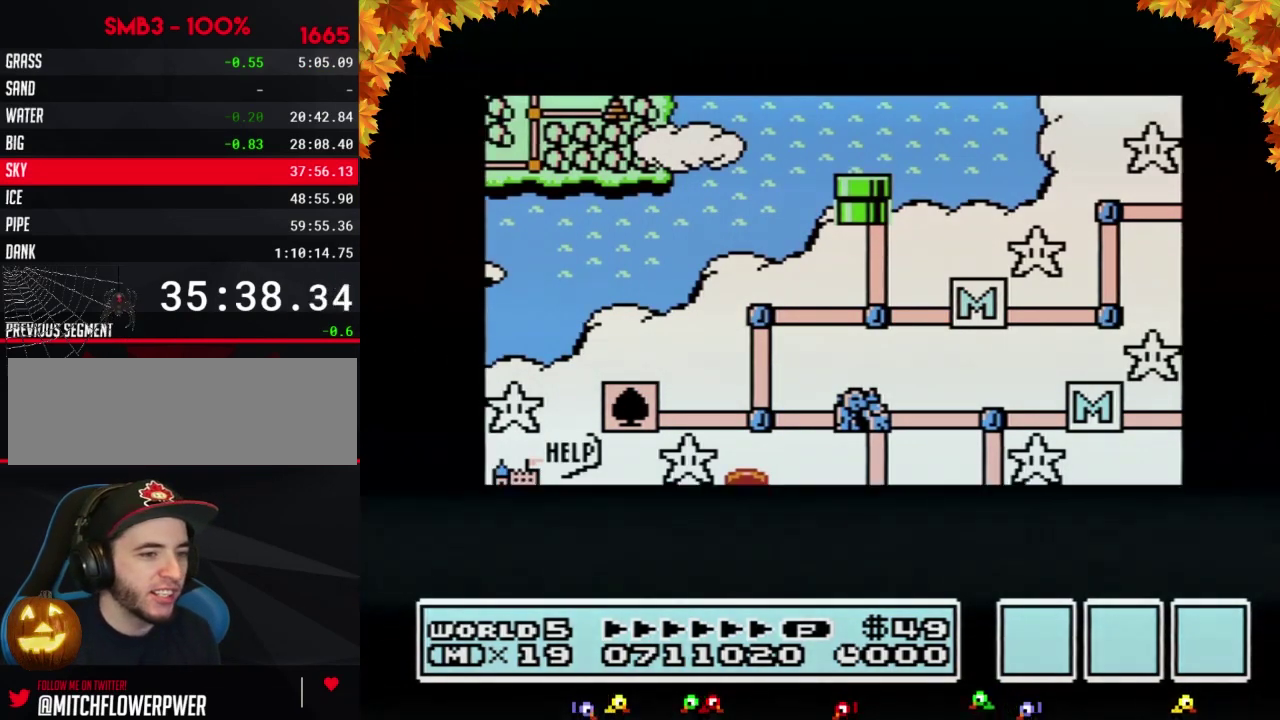
{"buttons": ["DPAD_LEFT"], "events": []}
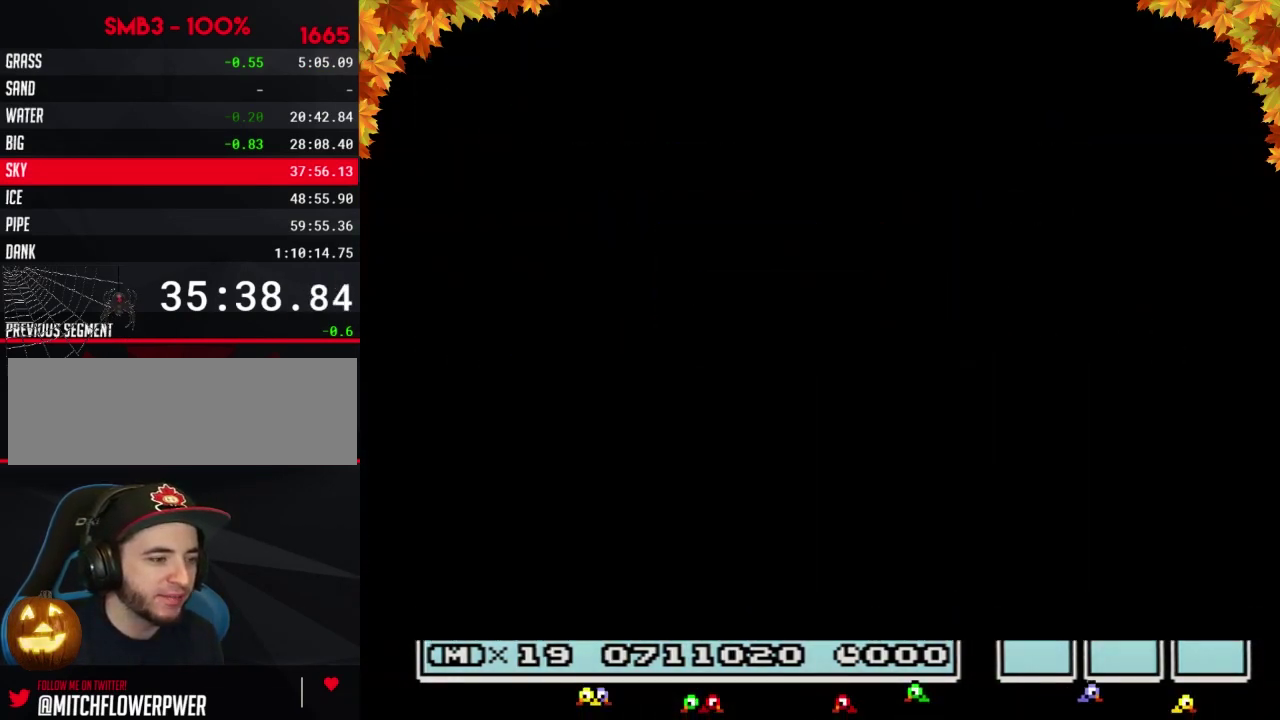
{"buttons": ["B", "DPAD_RIGHT"], "events": [[417, "DPAD_LEFT", "up"], [483, "B", "down"], [483, "DPAD_RIGHT", "down"]]}
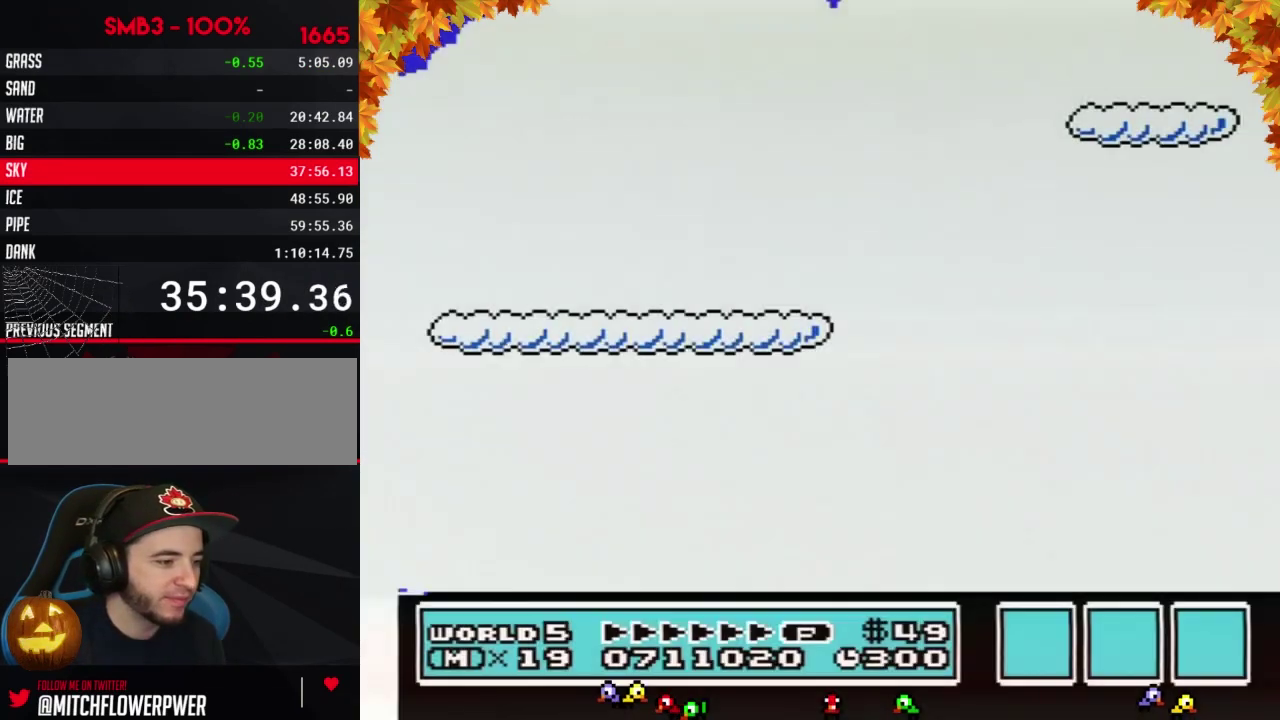
{"buttons": ["B", "DPAD_RIGHT"], "events": []}
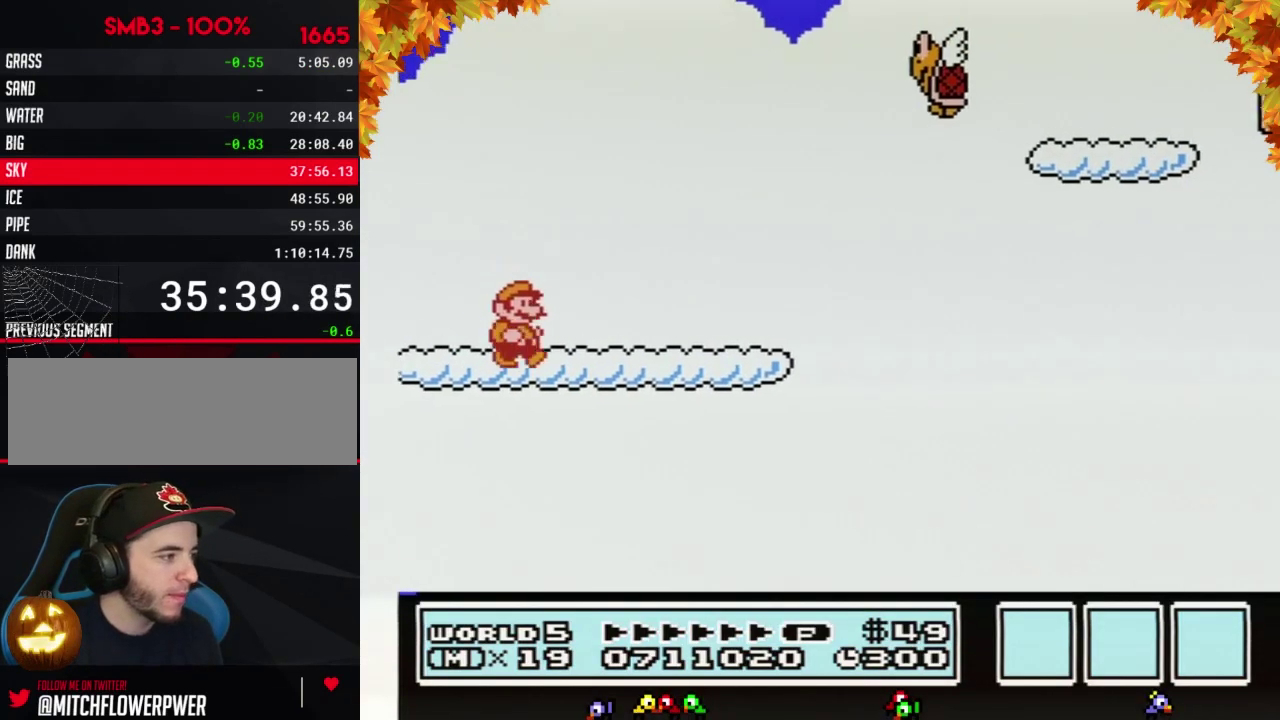
{"buttons": ["A", "B", "DPAD_RIGHT"], "events": [[383, "A", "down"]]}
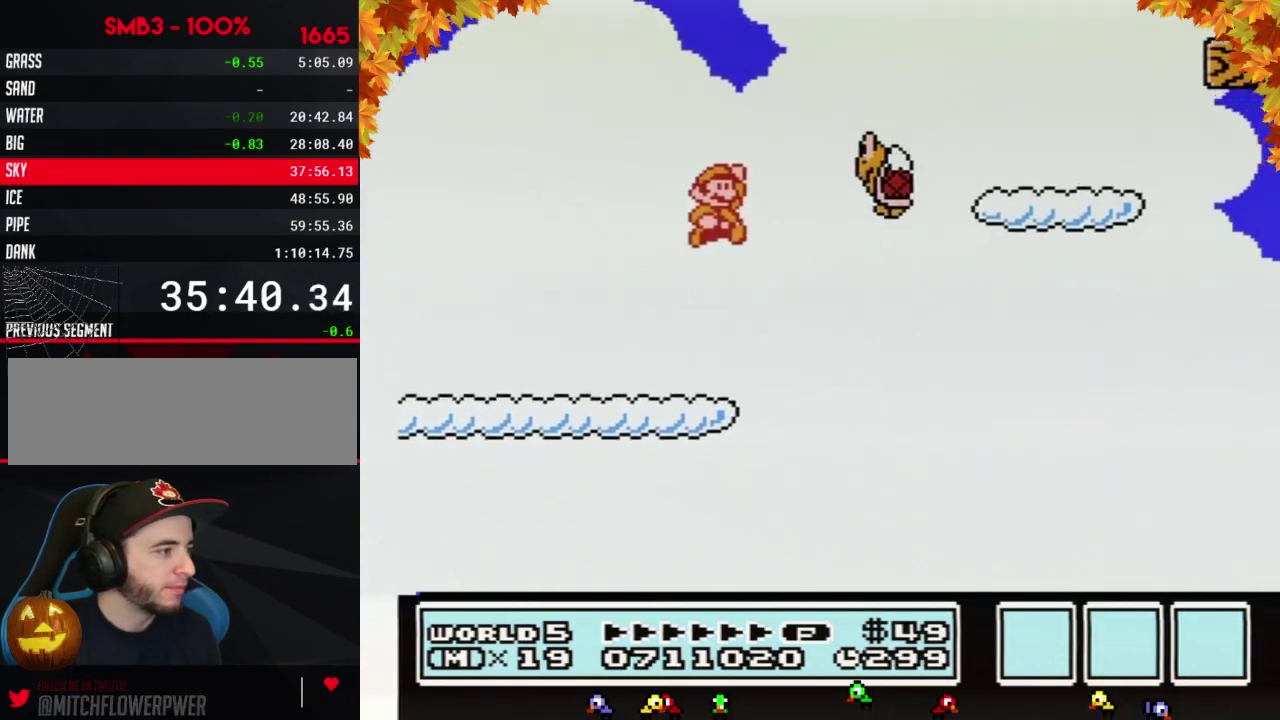
{"buttons": ["B", "DPAD_LEFT"], "events": [[67, "B", "up"], [167, "B", "down"], [317, "A", "up"], [383, "DPAD_RIGHT", "up"], [483, "DPAD_LEFT", "down"]]}
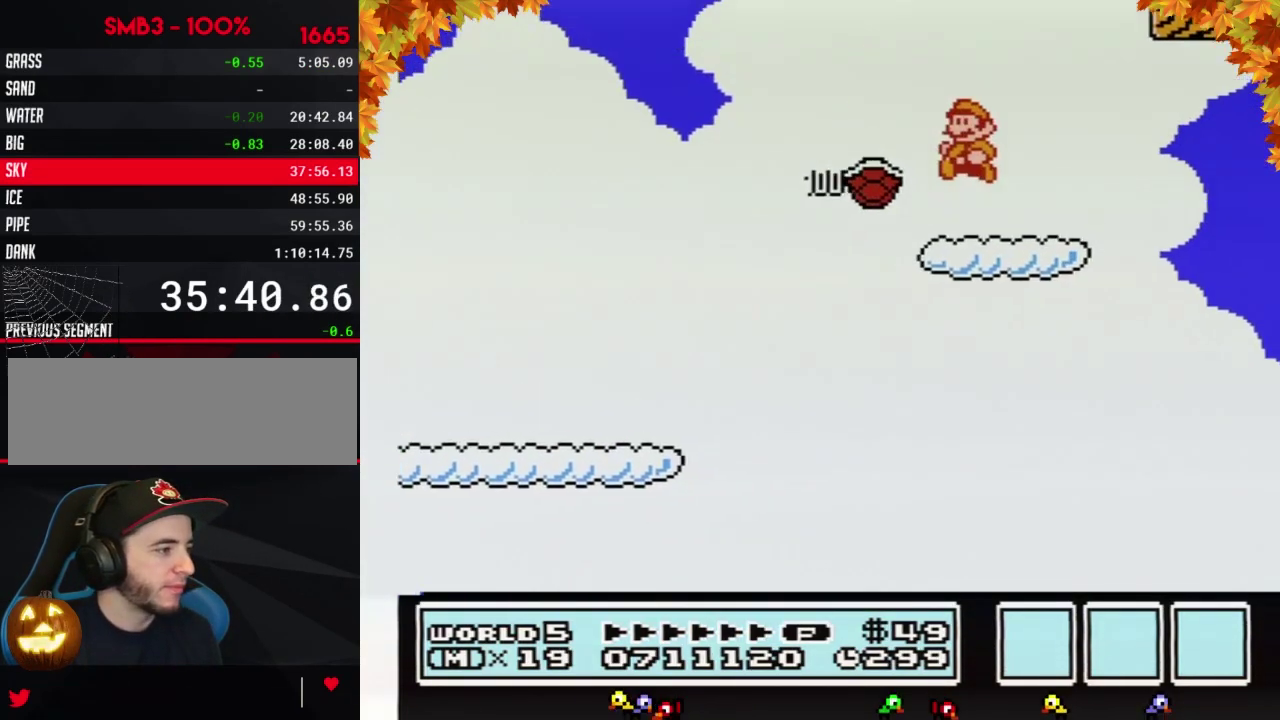
{"buttons": ["B"], "events": [[350, "DPAD_LEFT", "up"], [383, "DPAD_RIGHT", "down"], [500, "DPAD_RIGHT", "up"]]}
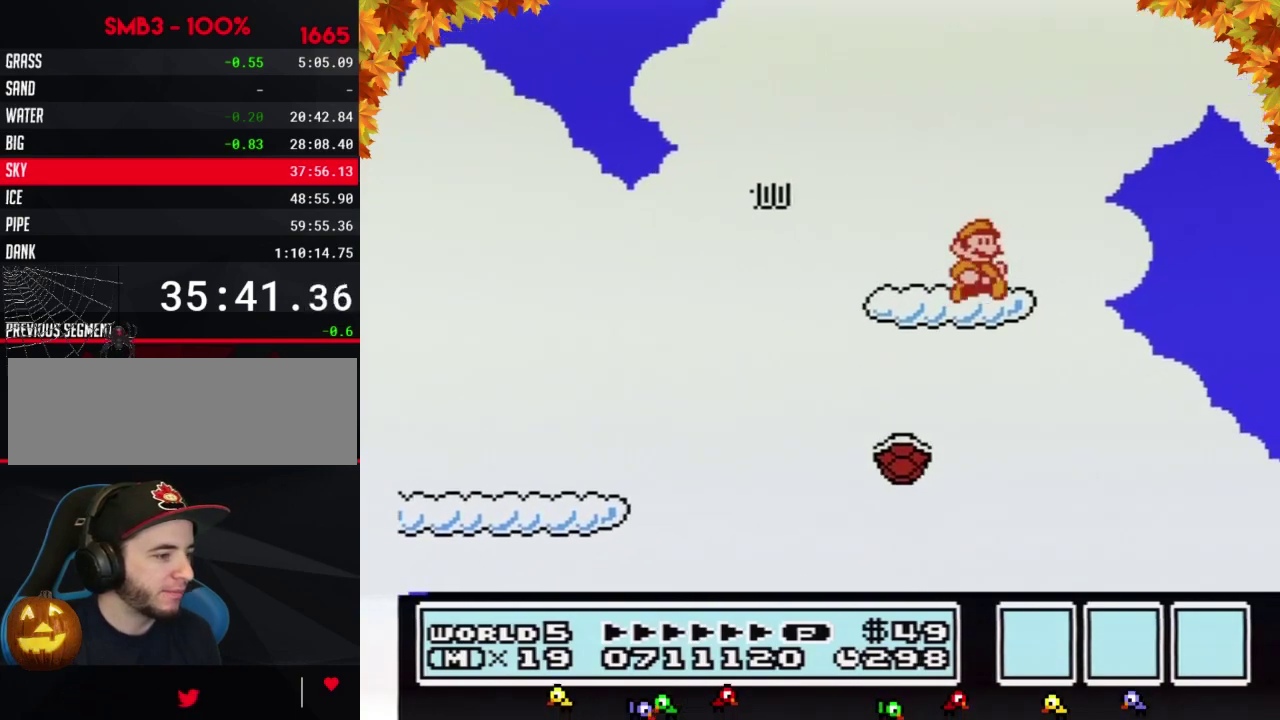
{"buttons": ["B"], "events": [[100, "B", "up"], [283, "B", "down"], [383, "B", "up"], [483, "B", "down"]]}
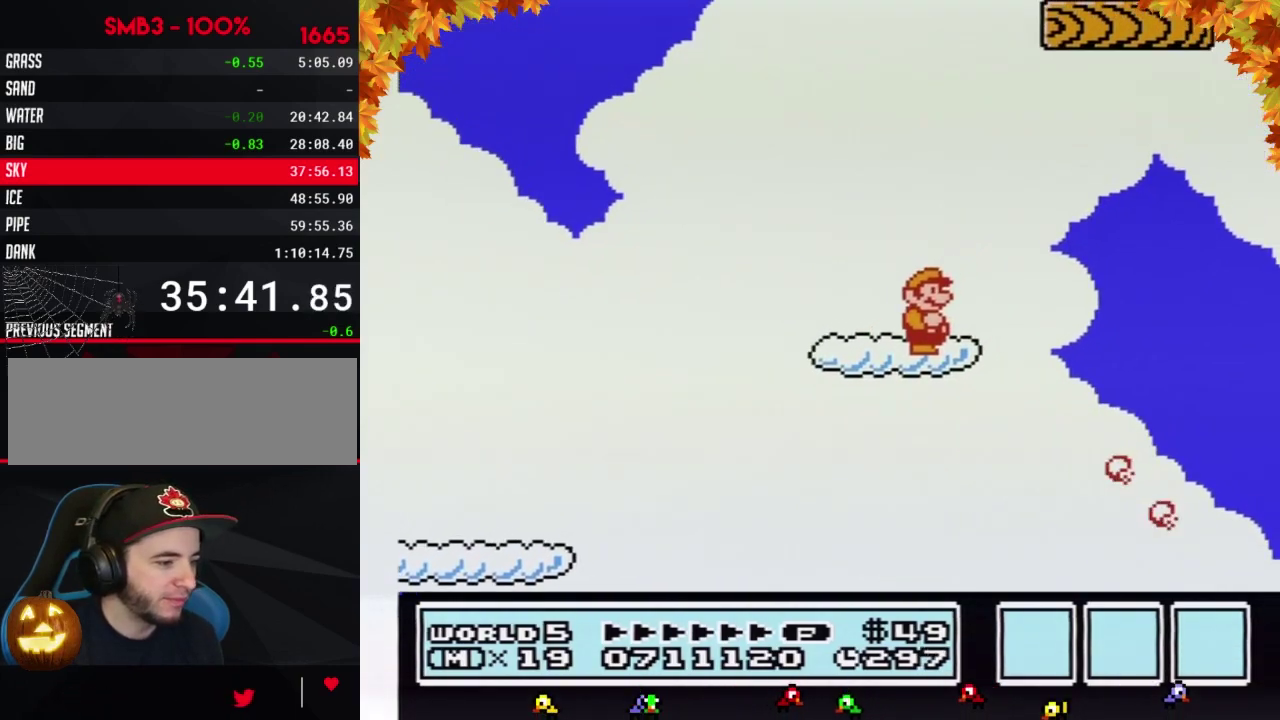
{"buttons": ["B"], "events": [[233, "DPAD_DOWN", "down"], [317, "DPAD_DOWN", "up"], [383, "DPAD_DOWN", "down"], [483, "DPAD_DOWN", "up"]]}
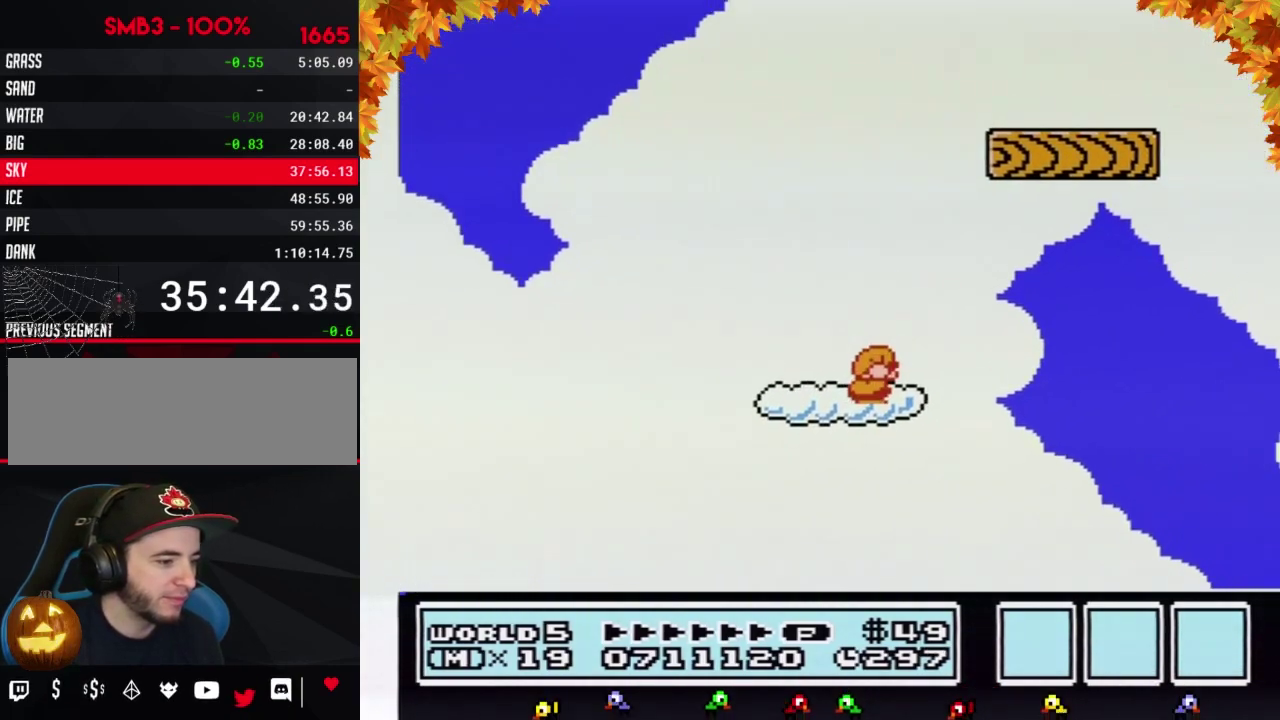
{"buttons": ["A", "B", "DPAD_RIGHT"], "events": [[67, "DPAD_DOWN", "down"], [167, "DPAD_DOWN", "up"], [233, "DPAD_DOWN", "down"], [317, "DPAD_DOWN", "up"], [417, "A", "down"], [417, "DPAD_RIGHT", "down"]]}
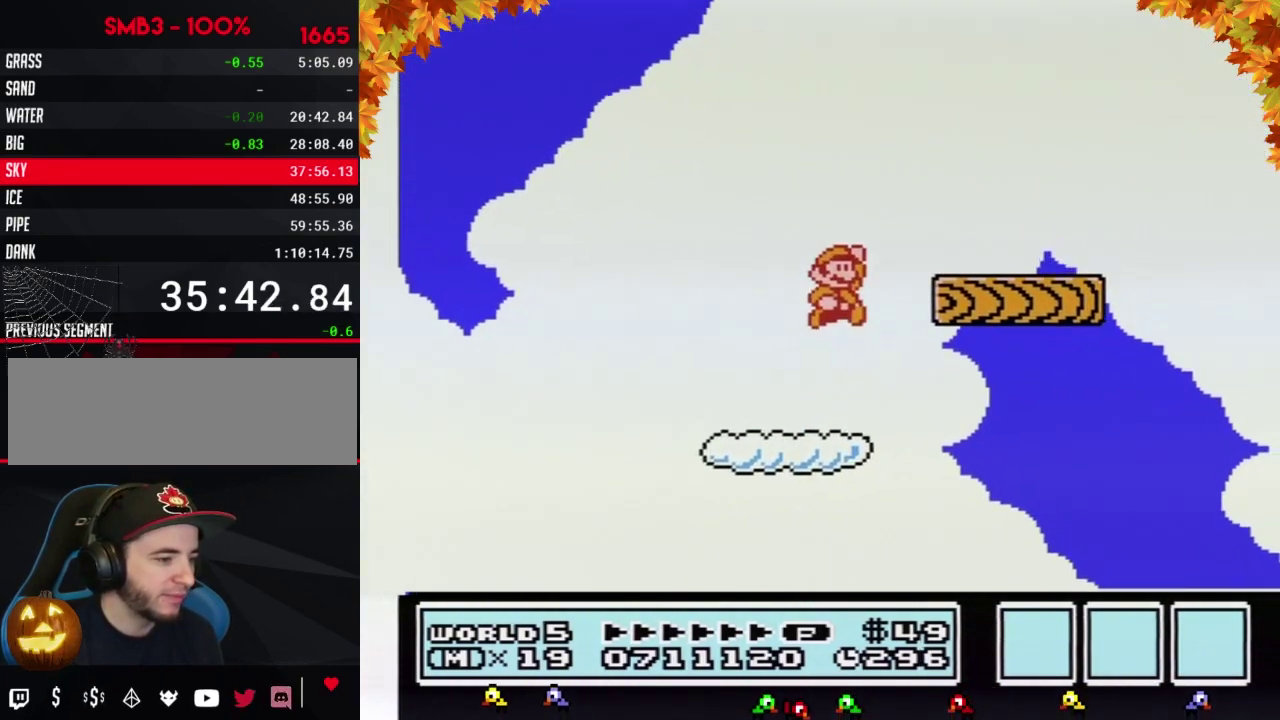
{"buttons": ["B", "DPAD_LEFT"], "events": [[283, "A", "up"], [383, "DPAD_RIGHT", "up"], [483, "DPAD_LEFT", "down"]]}
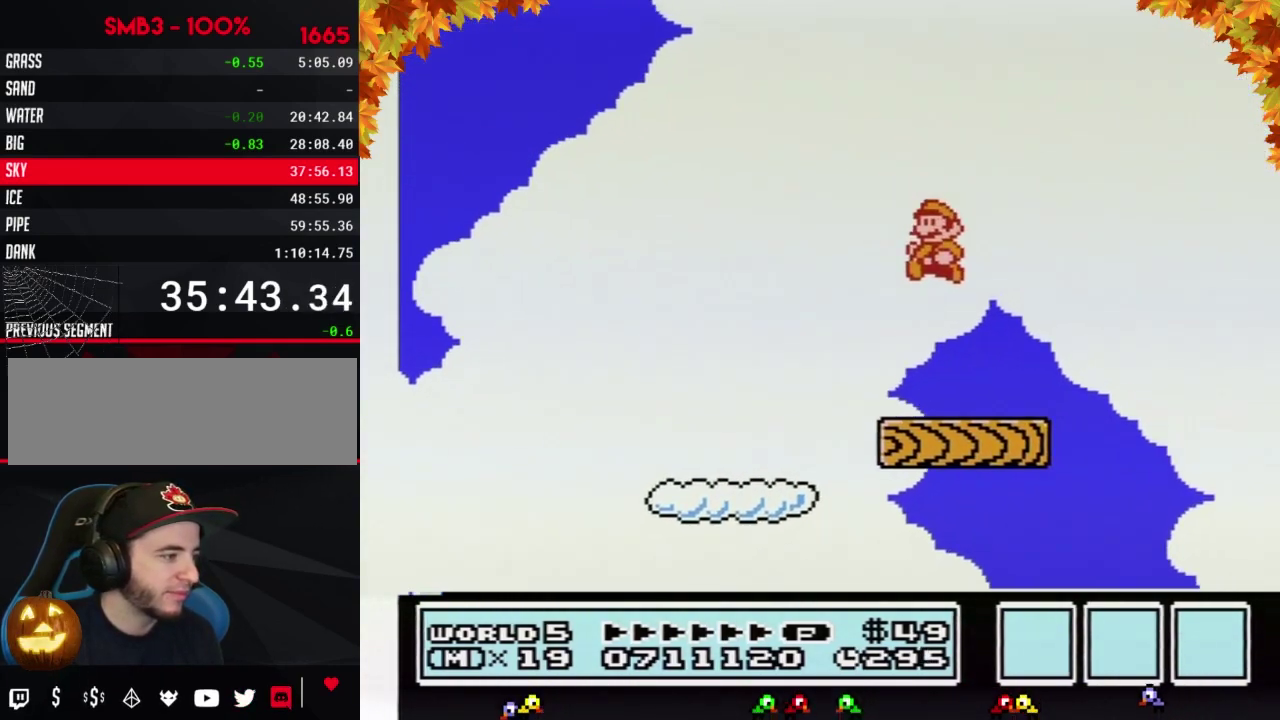
{"buttons": ["B"], "events": [[233, "DPAD_LEFT", "up"], [283, "DPAD_RIGHT", "down"], [417, "DPAD_RIGHT", "up"]]}
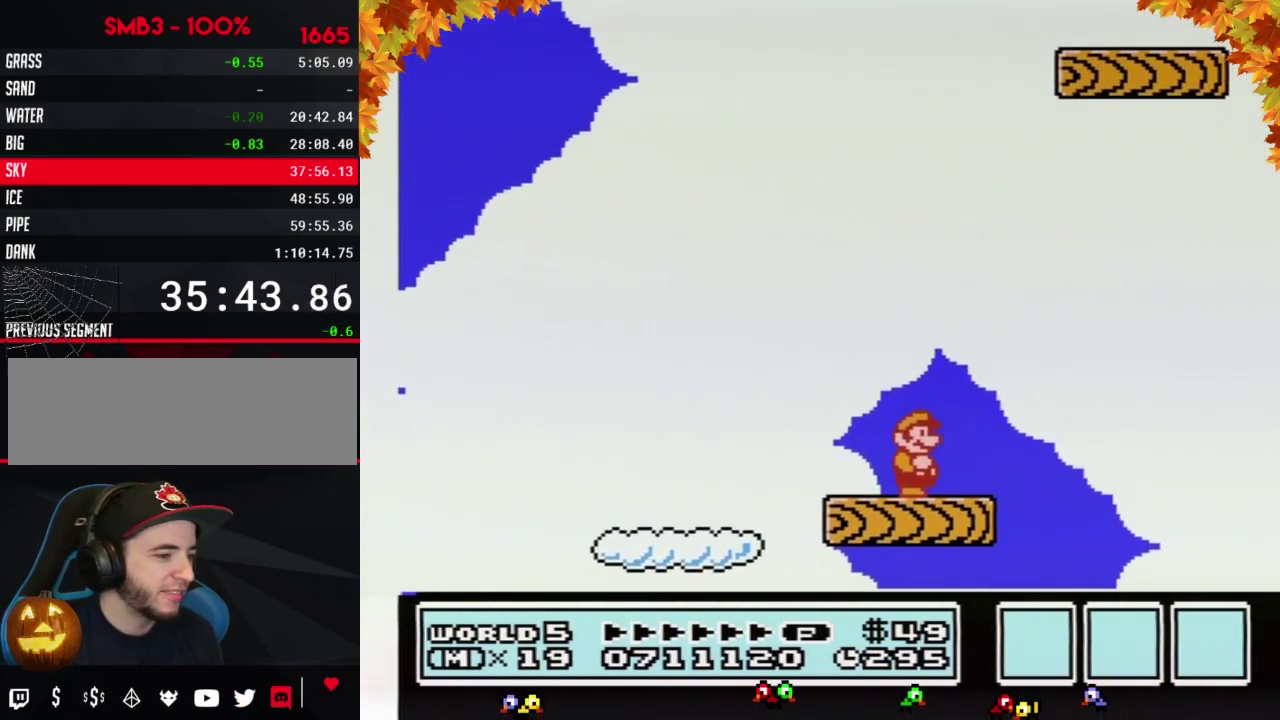
{"buttons": ["B"], "events": [[33, "B", "up"], [250, "B", "down"], [350, "B", "up"], [450, "B", "down"]]}
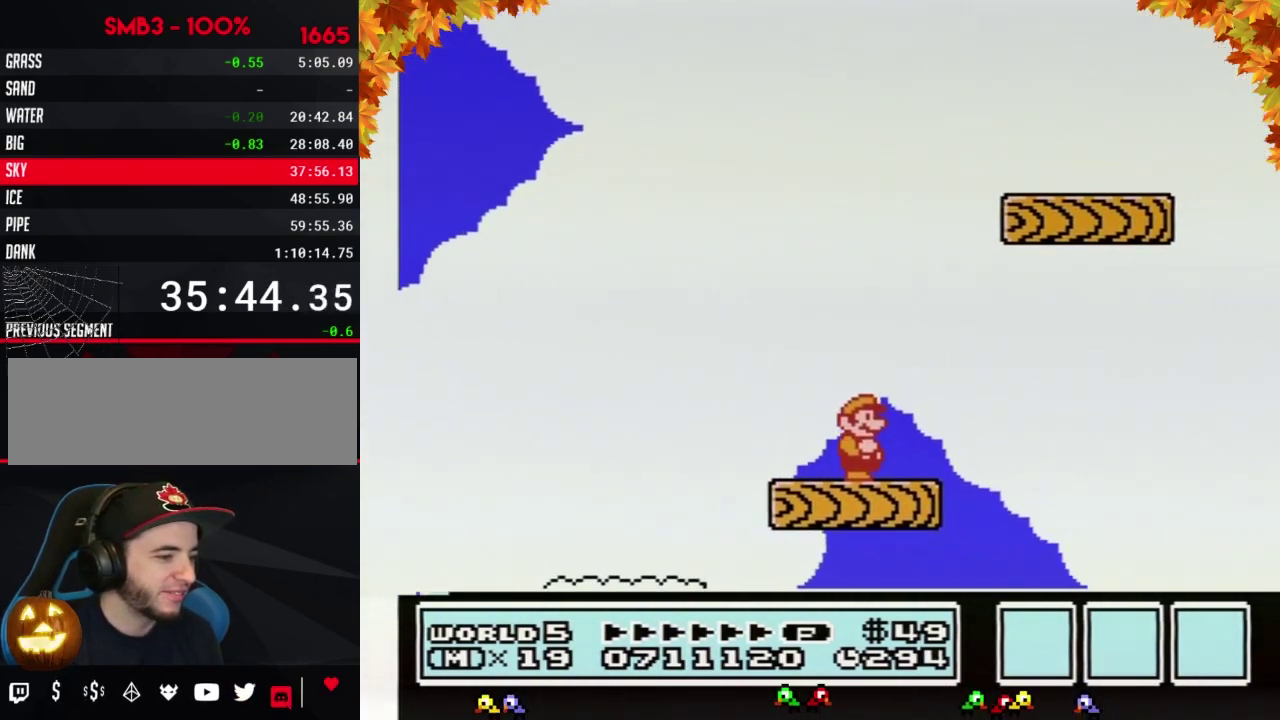
{"buttons": ["A", "B"], "events": [[267, "DPAD_RIGHT", "down"], [450, "A", "down"], [483, "DPAD_RIGHT", "up"]]}
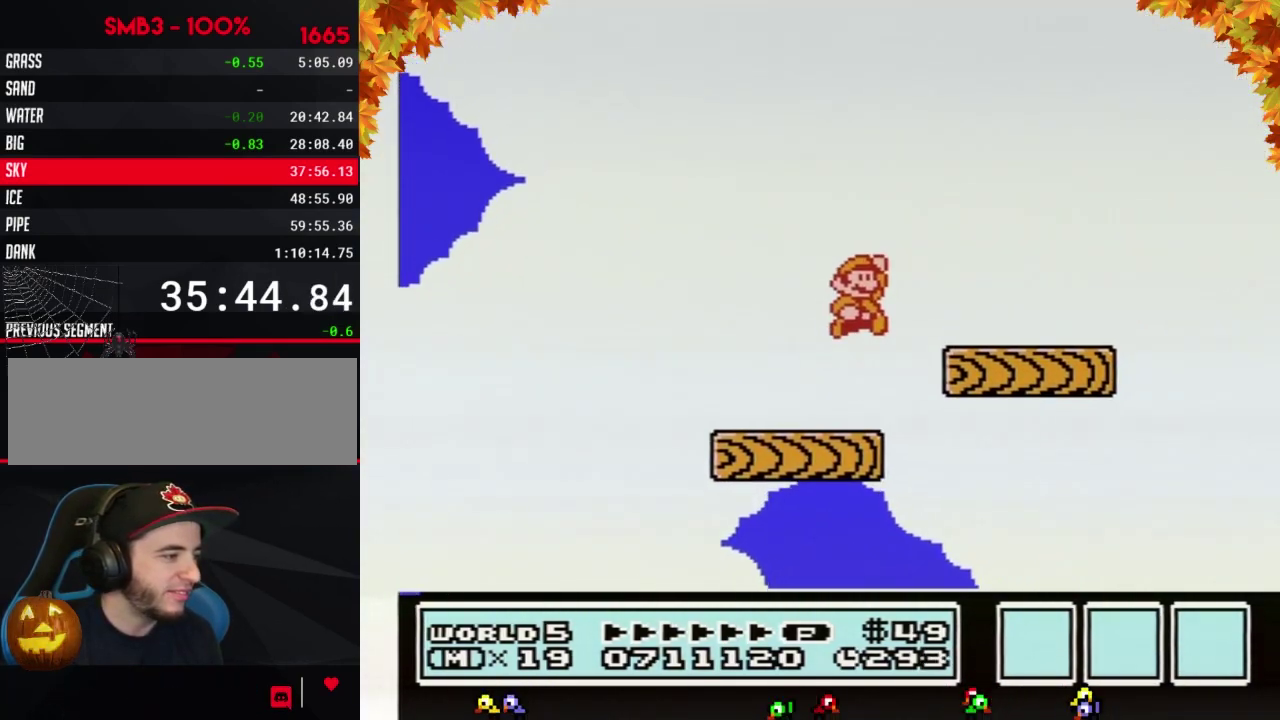
{"buttons": ["B", "DPAD_LEFT"], "events": [[17, "DPAD_RIGHT", "down"], [200, "A", "up"], [317, "DPAD_RIGHT", "up"], [383, "DPAD_LEFT", "down"]]}
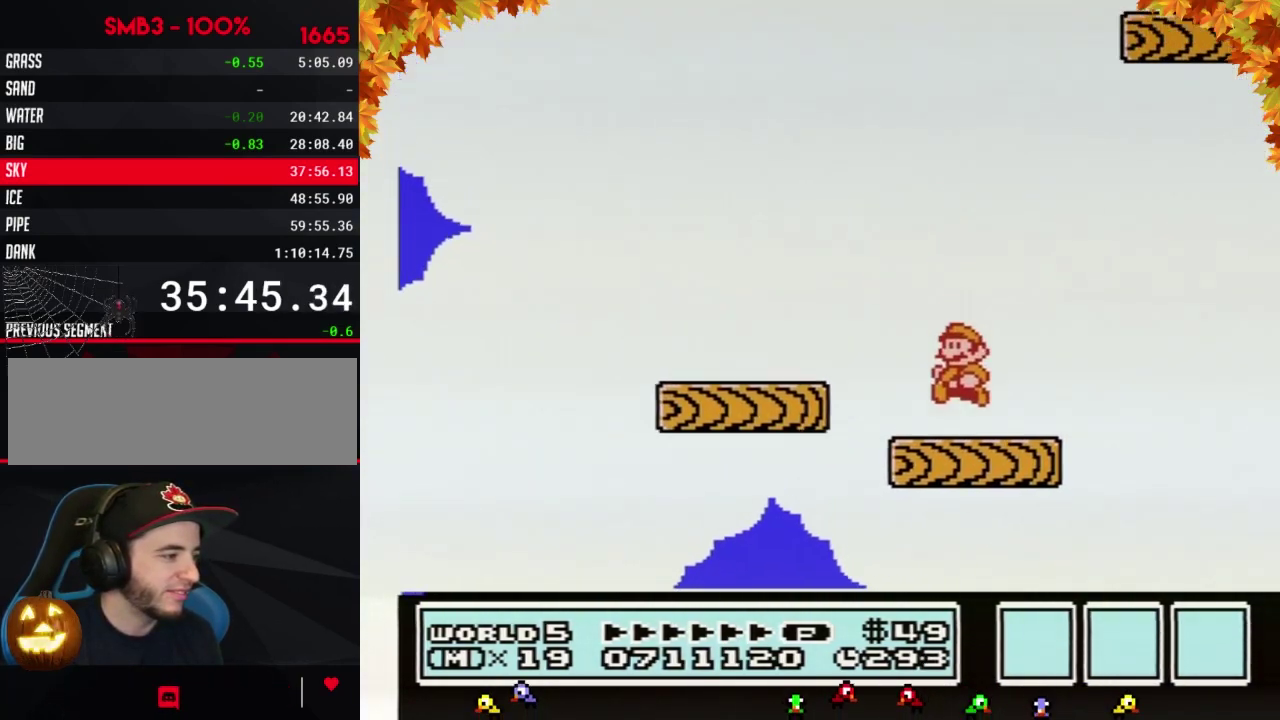
{"buttons": [], "events": [[67, "DPAD_LEFT", "up"], [167, "DPAD_RIGHT", "down"], [200, "B", "up"], [250, "DPAD_RIGHT", "up"]]}
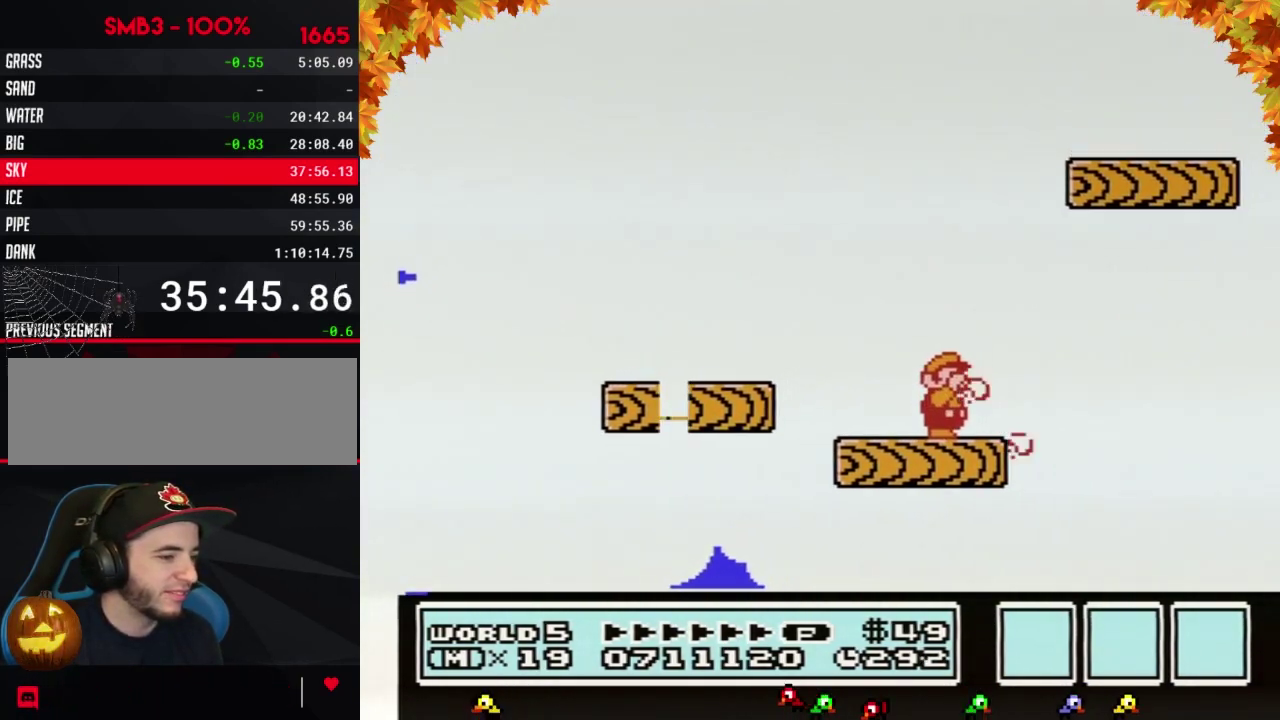
{"buttons": ["B", "DPAD_RIGHT"], "events": [[67, "B", "down"], [133, "B", "up"], [233, "B", "down"], [383, "B", "up"], [450, "B", "down"], [500, "DPAD_RIGHT", "down"]]}
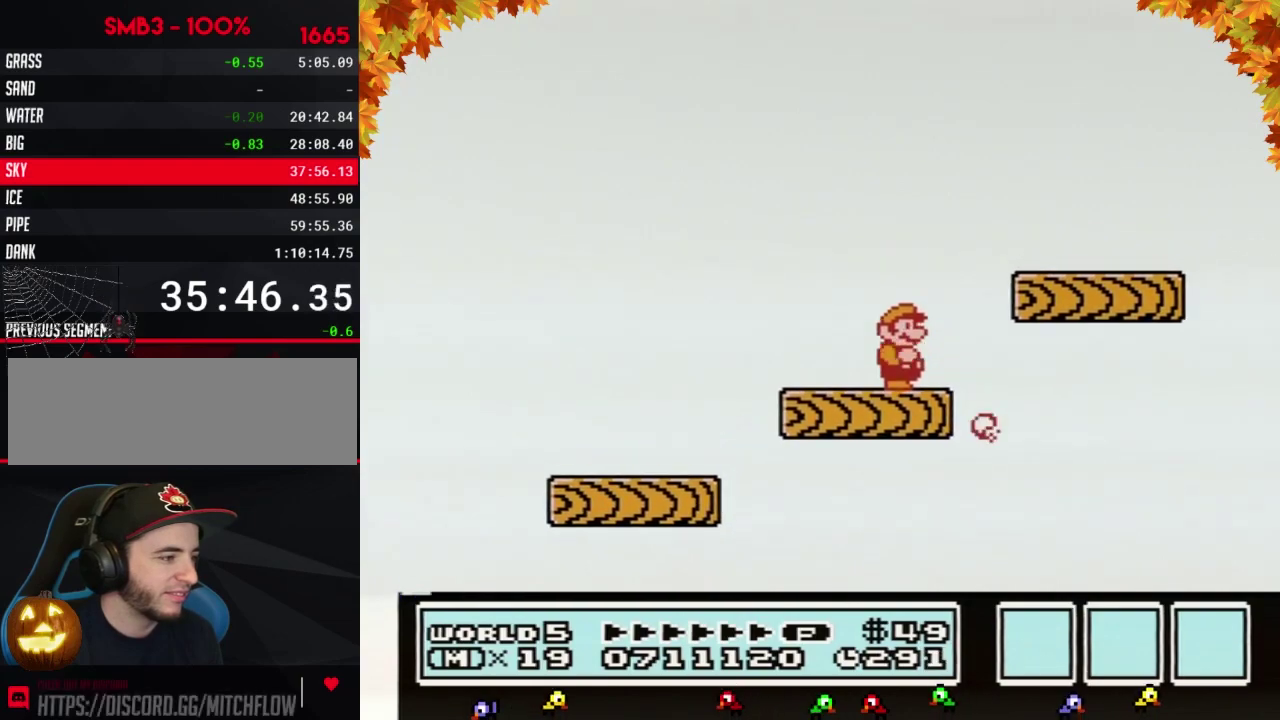
{"buttons": ["B"], "events": [[133, "A", "down"], [417, "A", "up"], [417, "DPAD_RIGHT", "up"]]}